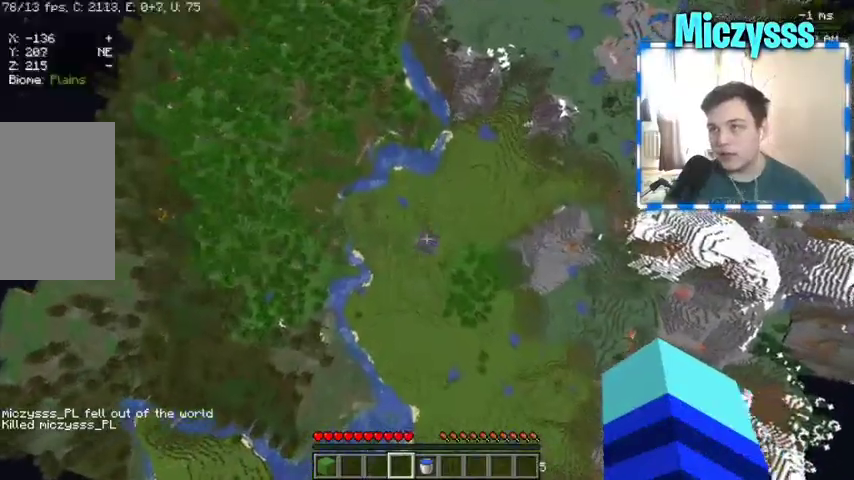
Gameplay with keyboard and mouse; each line is a JSON object with the keys and mouse buttons held at the frame after it. "events" lists presses ("down") and releases ("up") of "a", "d", "s", "w", "mouse_left" and "mouse_right" between this image and that frame as [ms after this image, input, new state], when the widget could be followed in between. "mouse_left", "mouse_right" = the "left", "right" buttons of the "mouse" list. No other keys are recorded. Fast repeated clicks can show as one long hold. Mouse movement is not recorded.
{"keys": [], "mouse": [], "events": []}
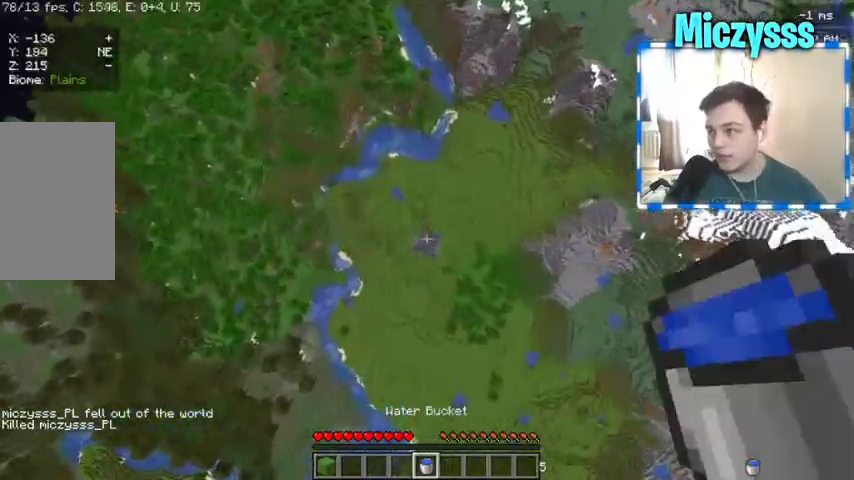
{"keys": [], "mouse": [], "events": []}
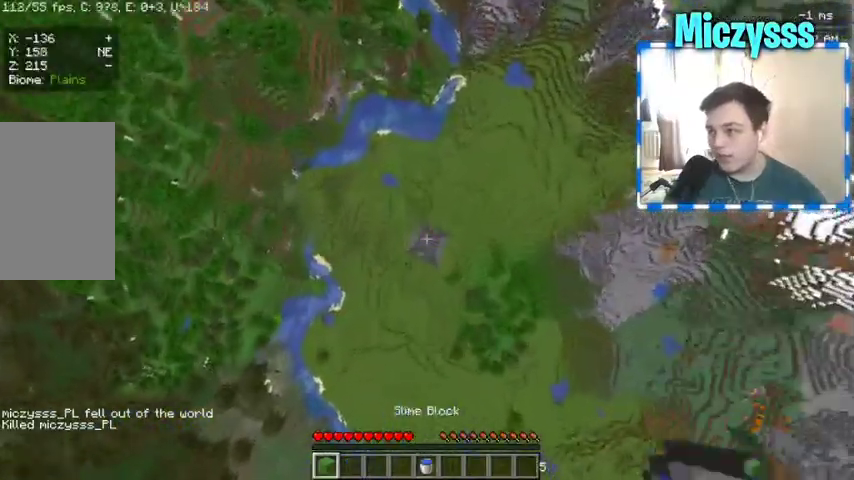
{"keys": [], "mouse": [], "events": []}
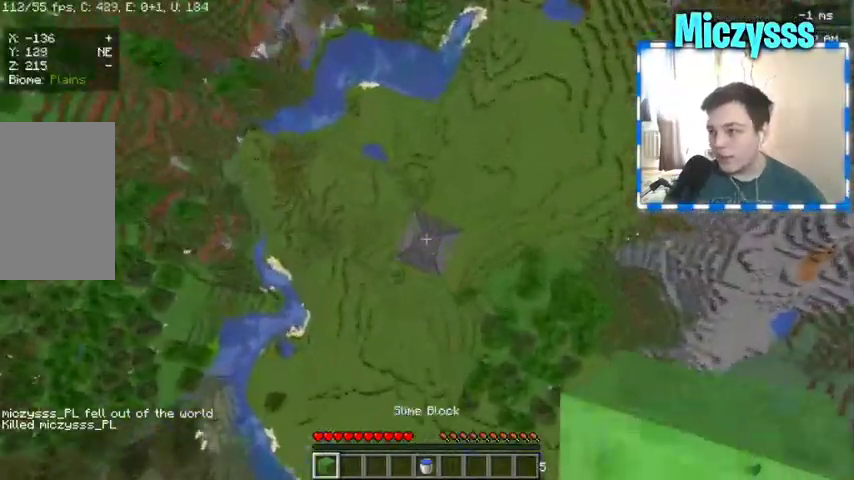
{"keys": [], "mouse": [], "events": []}
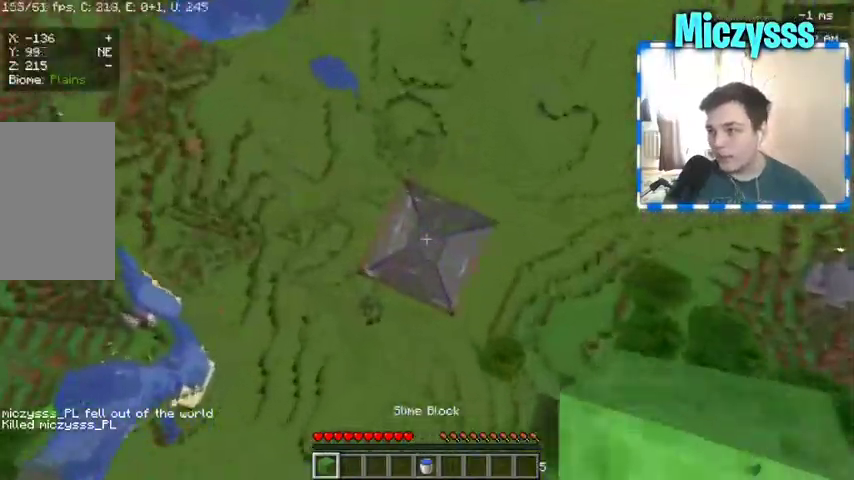
{"keys": [], "mouse": [], "events": []}
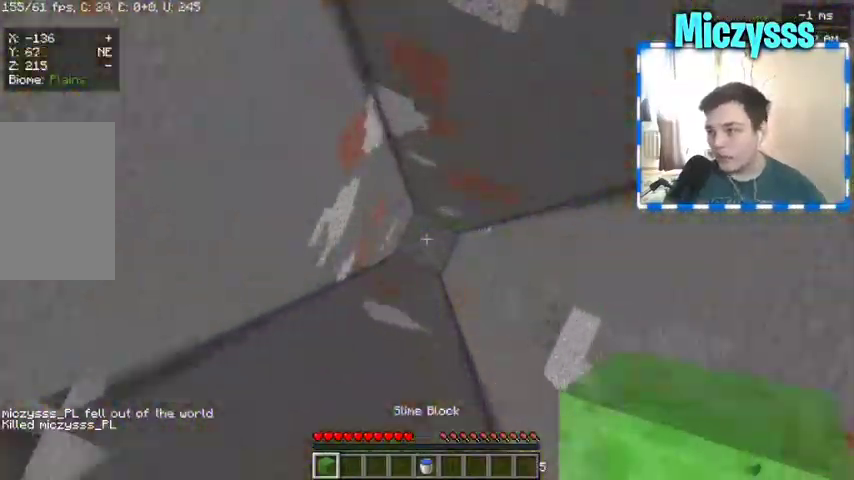
{"keys": [], "mouse": [], "events": []}
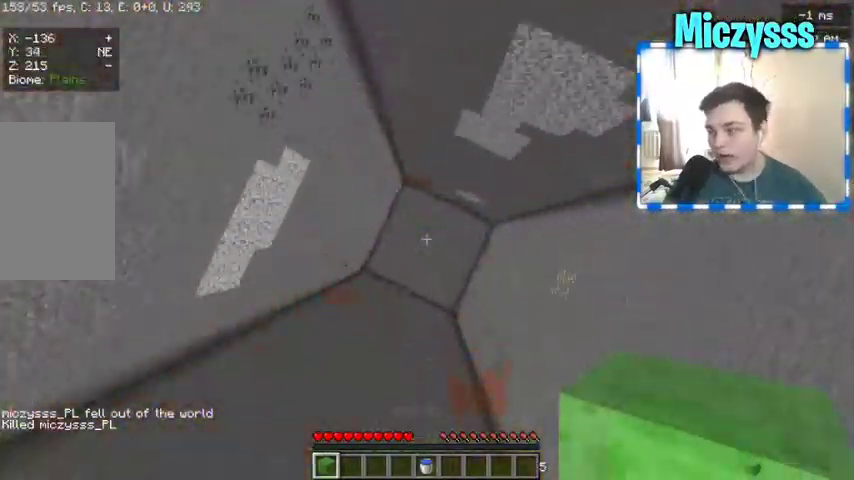
{"keys": [], "mouse": ["right"], "events": [[267, "mouse_right", "down"]]}
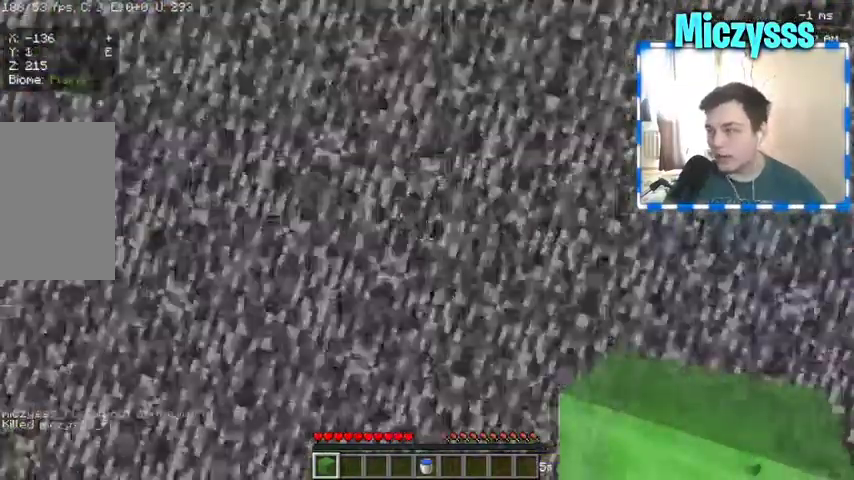
{"keys": [], "mouse": [], "events": [[133, "mouse_right", "up"]]}
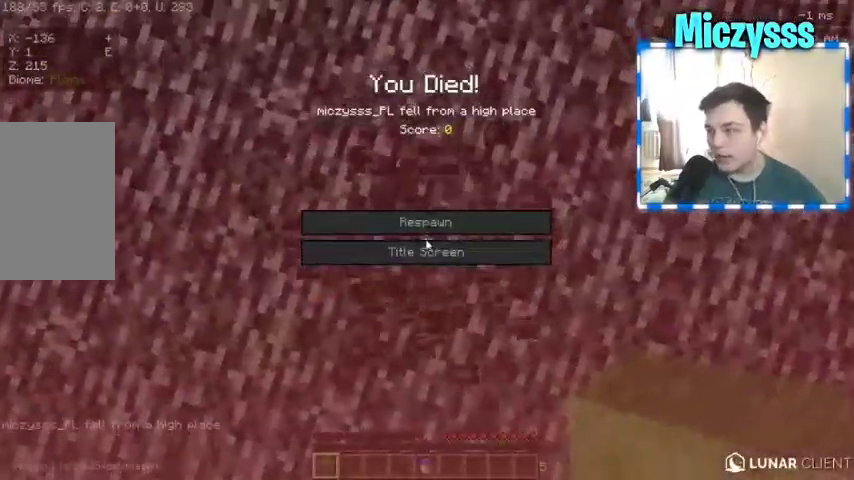
{"keys": [], "mouse": [], "events": []}
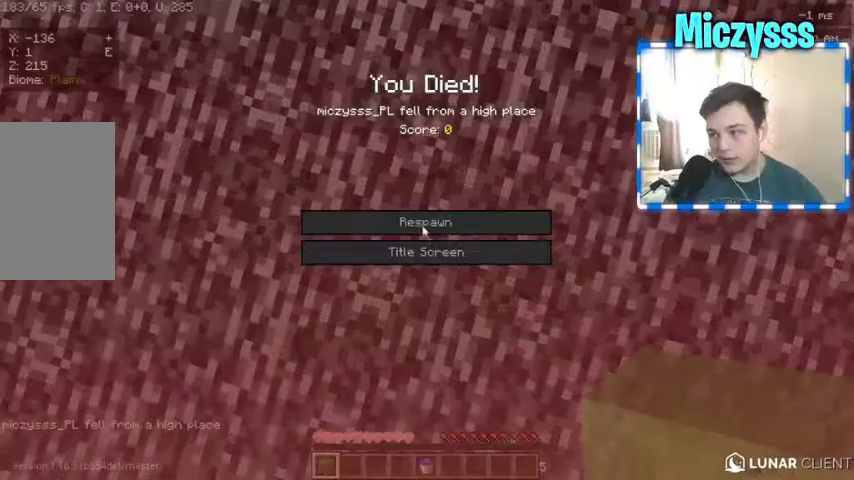
{"keys": [], "mouse": [], "events": [[433, "mouse_left", "down"], [467, "mouse_left", "up"]]}
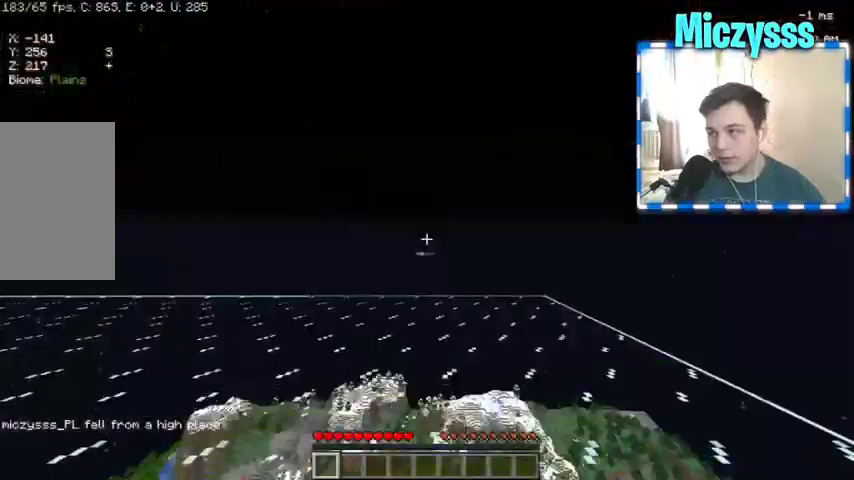
{"keys": ["w"], "mouse": []}
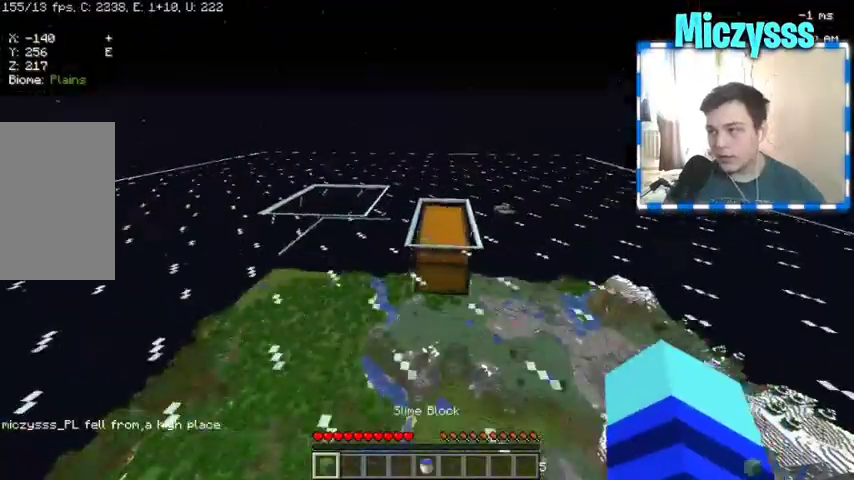
{"keys": ["a", "w"], "mouse": [], "events": [[300, "a", "down"]]}
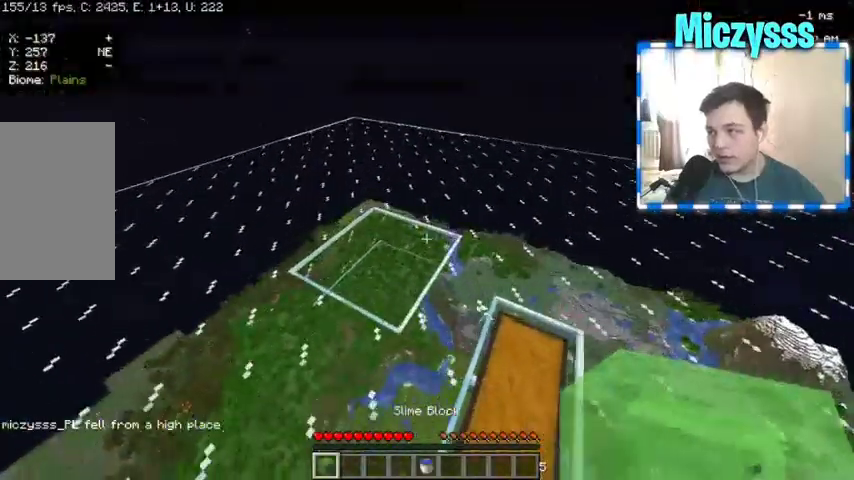
{"keys": [], "mouse": [], "events": [[367, "a", "up"], [467, "w", "up"]]}
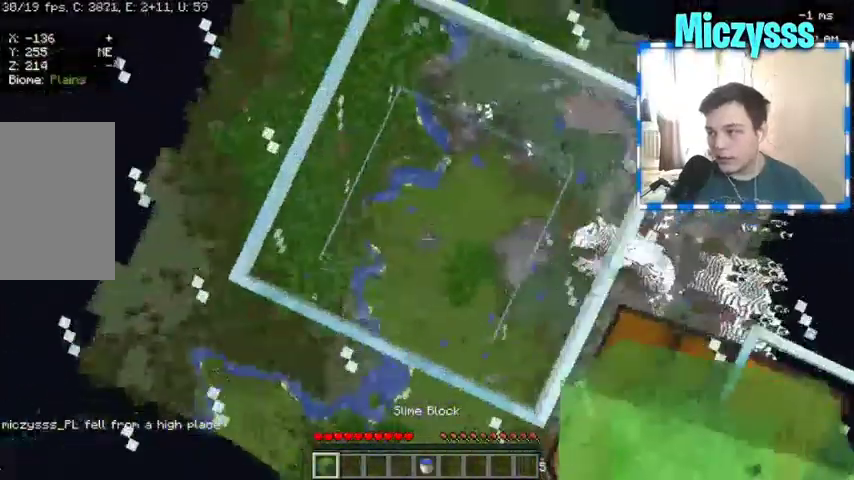
{"keys": [], "mouse": [], "events": []}
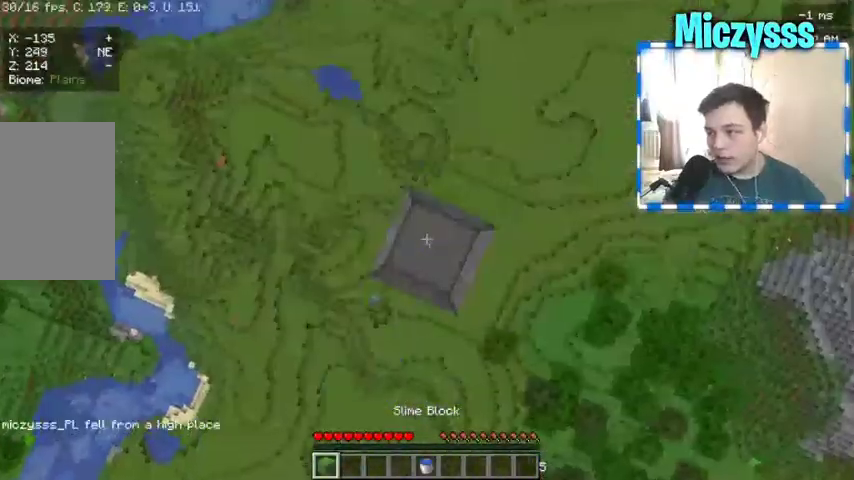
{"keys": [], "mouse": [], "events": []}
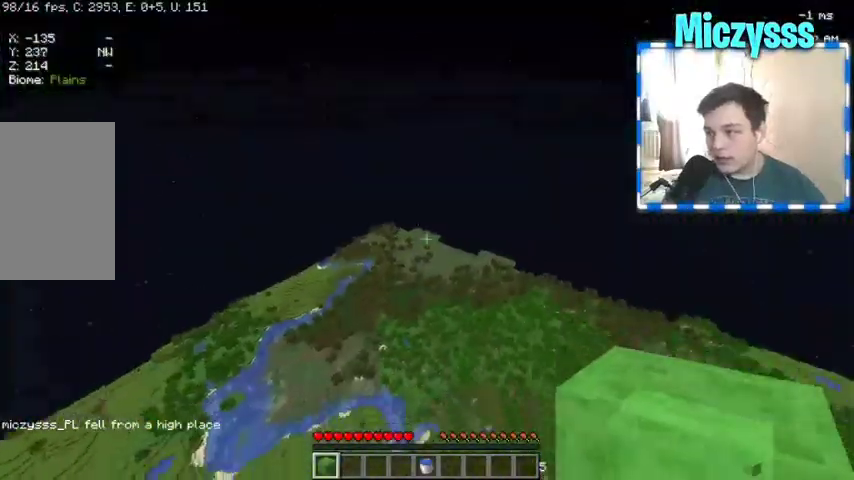
{"keys": [], "mouse": [], "events": []}
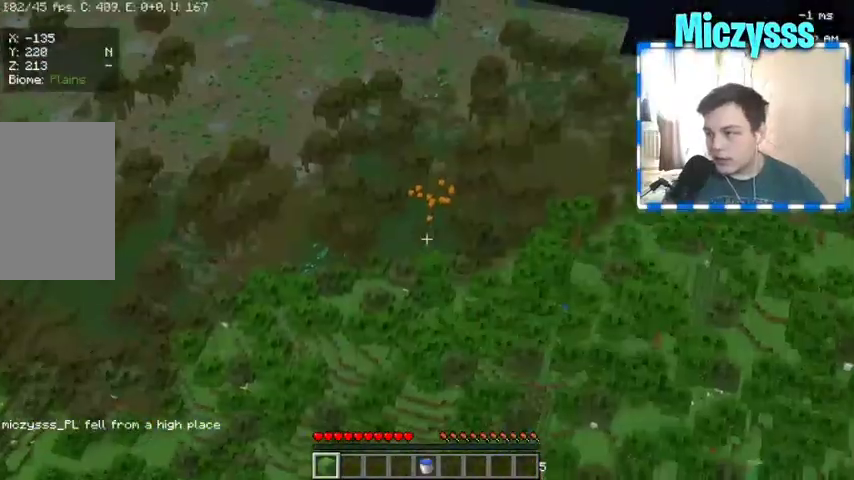
{"keys": [], "mouse": ["left"], "events": [[200, "mouse_left", "down"], [433, "mouse_left", "up"], [500, "mouse_left", "down"]]}
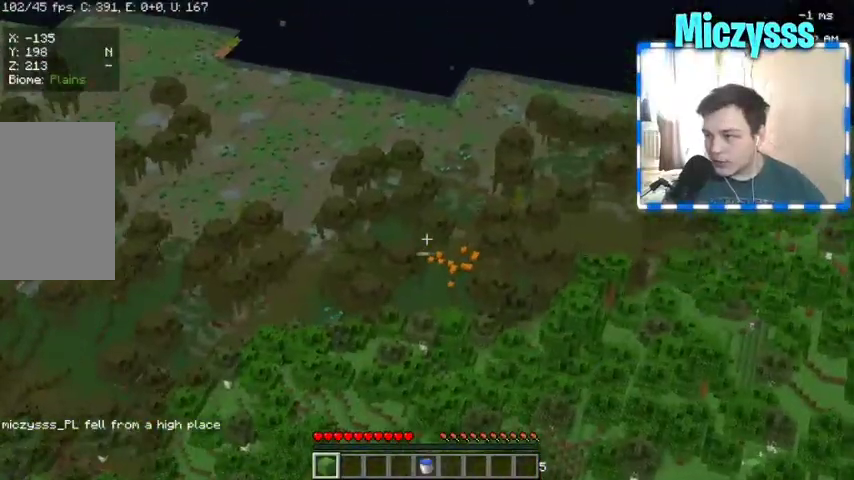
{"keys": [], "mouse": [], "events": [[100, "mouse_left", "up"], [200, "mouse_left", "down"], [267, "mouse_left", "up"]]}
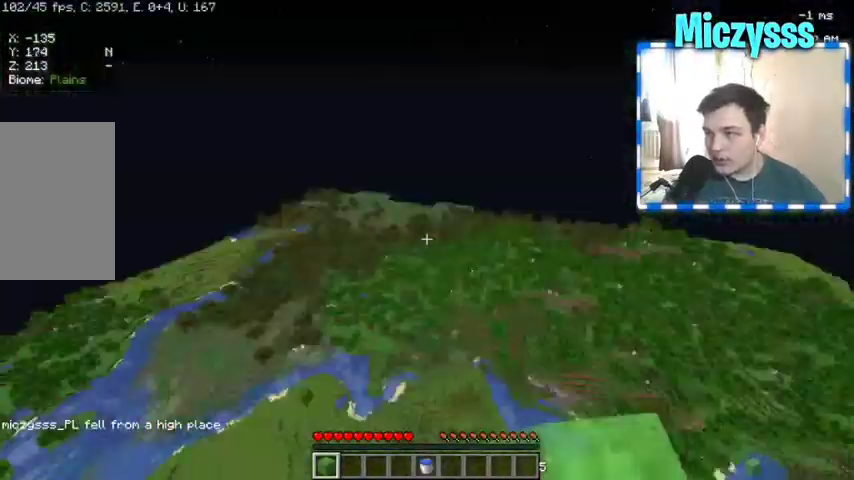
{"keys": [], "mouse": [], "events": []}